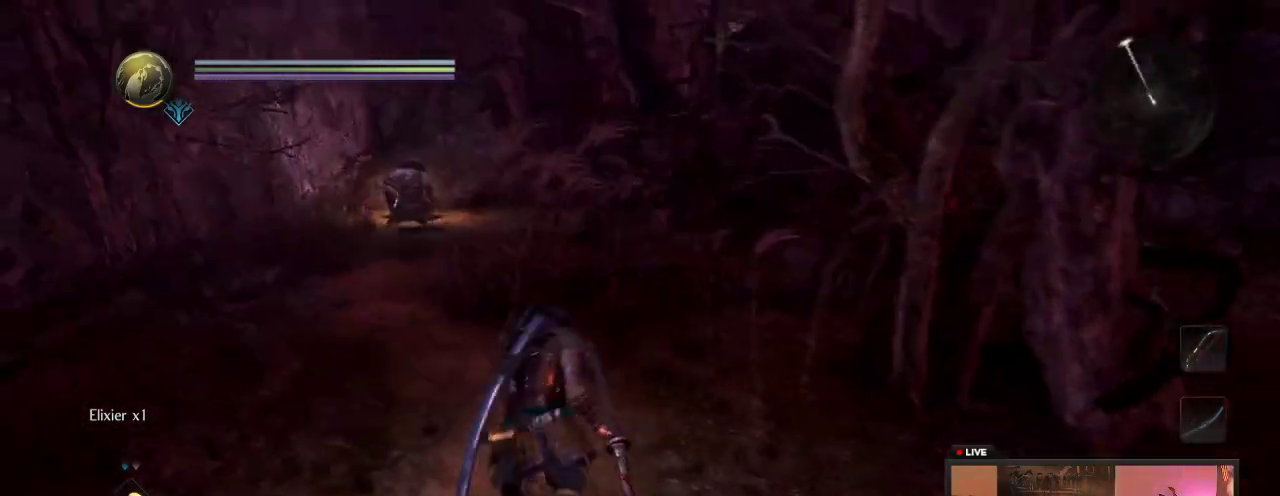
Gameplay with a controller (Xbox layout); each line is a JSON object with the inputs held at the frame after it (dt_ms = milliseconds from this image to that frame). "events" lists button and stick changes between this image and that frame as [ms after this image, input, new state], when the widget could be followed in between. This overlay highlights the sticks when they move; stick clicks (L3 R3) are not distinguishable. Not read: L3 R3.
{"dt_ms": 400, "buttons": [], "left_stick": "up-left", "right_stick": "center", "events": [[50, "left_stick", "up"], [367, "left_stick", "up-left"]]}
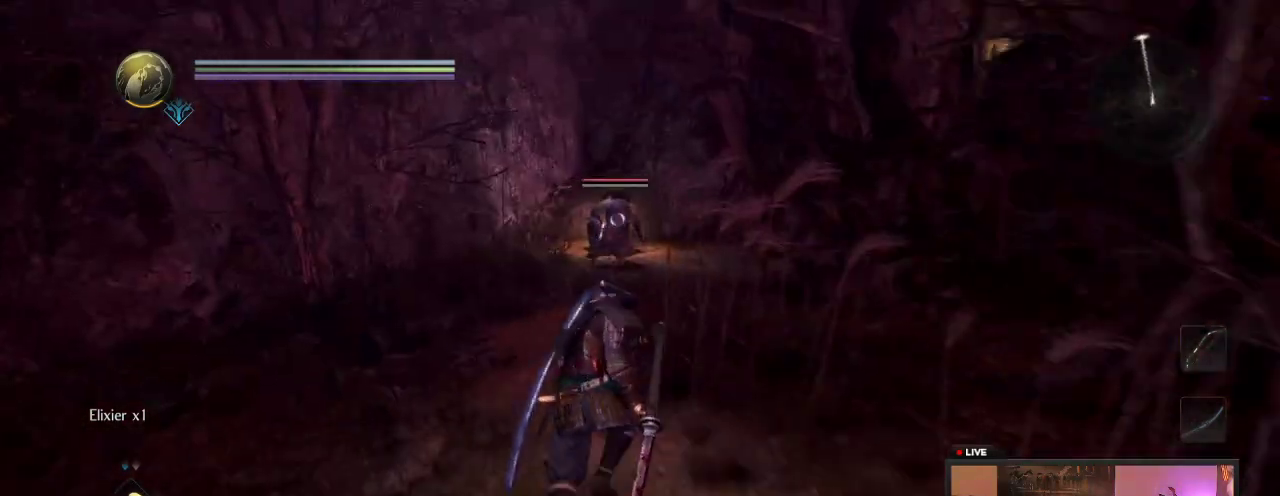
{"dt_ms": 300, "buttons": [], "left_stick": "up-left", "right_stick": "center", "events": [[200, "left_stick", "left"], [300, "left_stick", "up-left"]]}
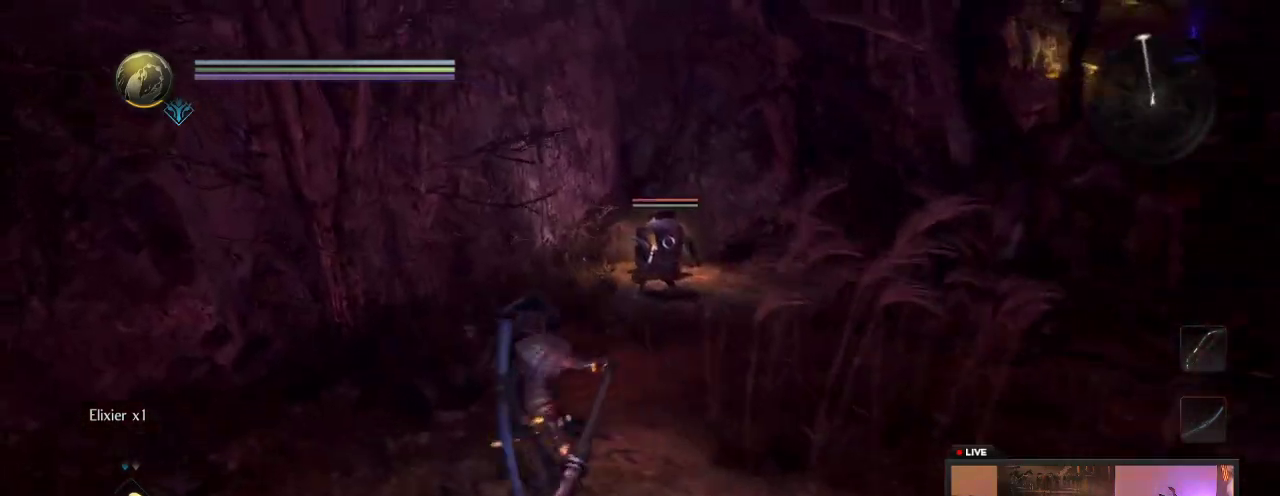
{"dt_ms": 700, "buttons": [], "left_stick": "up", "right_stick": "center", "events": [[133, "left_stick", "up"]]}
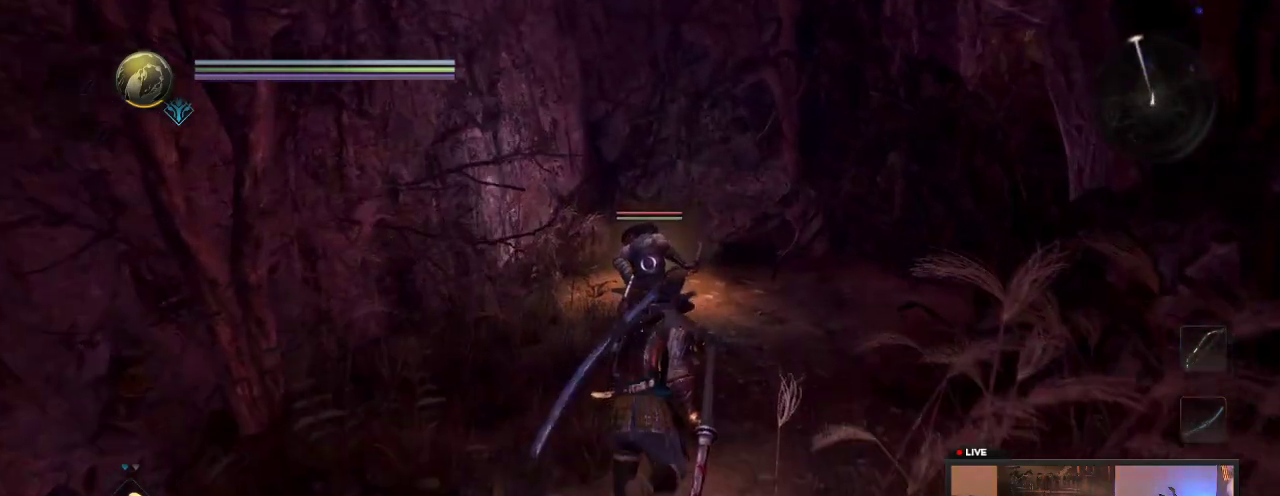
{"dt_ms": 600, "buttons": ["Y"], "left_stick": "up", "right_stick": "center", "events": [[467, "Y", "down"]]}
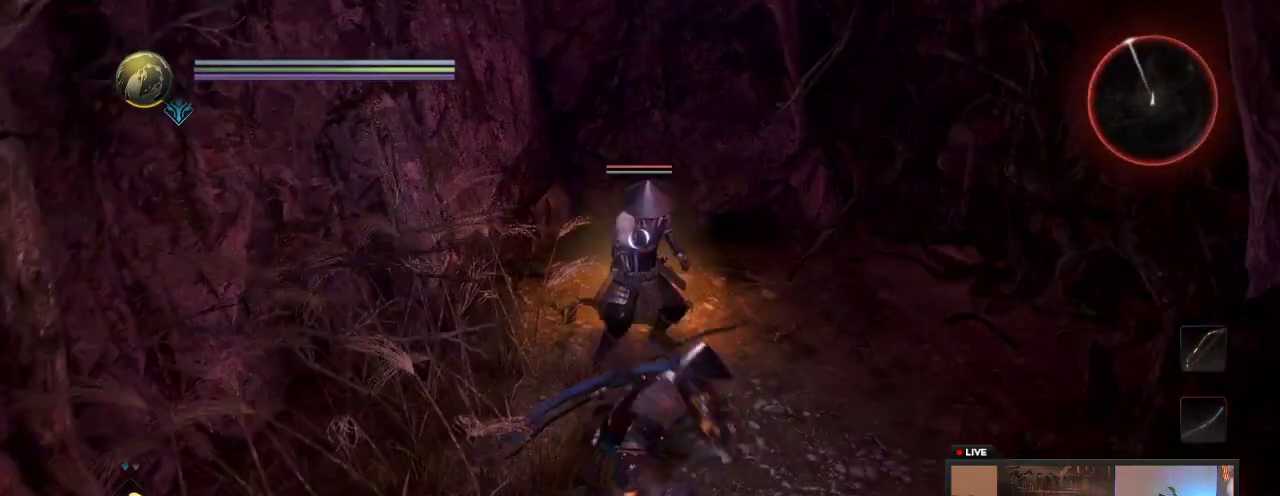
{"dt_ms": 600, "buttons": [], "left_stick": "up-left", "right_stick": "center", "events": [[67, "Y", "up"], [133, "Y", "down"], [333, "Y", "up"], [400, "Y", "down"], [433, "left_stick", "up-left"], [583, "Y", "up"]]}
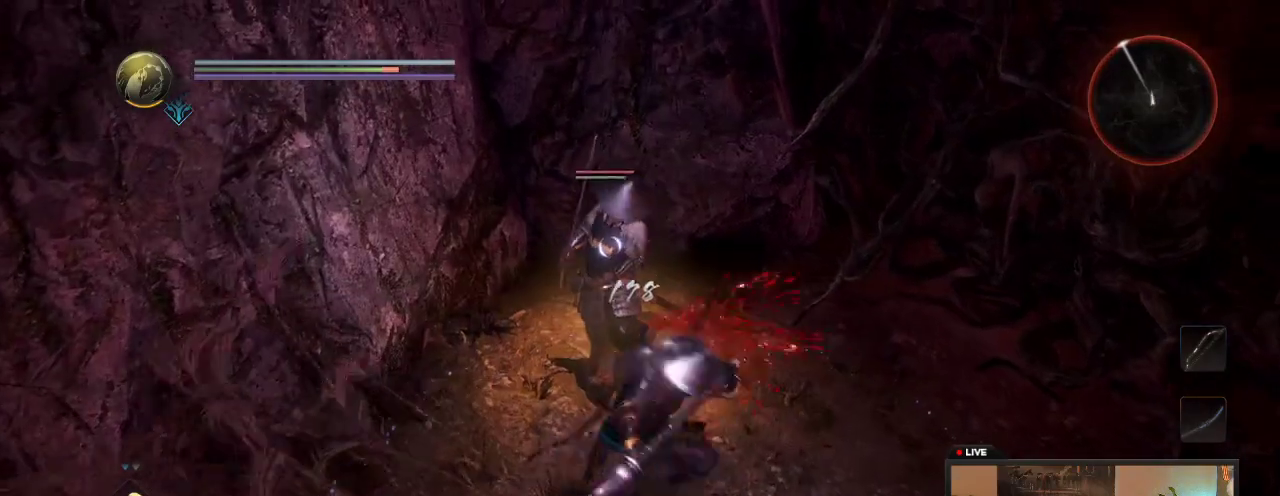
{"dt_ms": 300, "buttons": ["Y"], "left_stick": "down-left", "right_stick": "center", "events": [[17, "Y", "down"], [50, "left_stick", "down-left"], [200, "Y", "up"], [267, "Y", "down"]]}
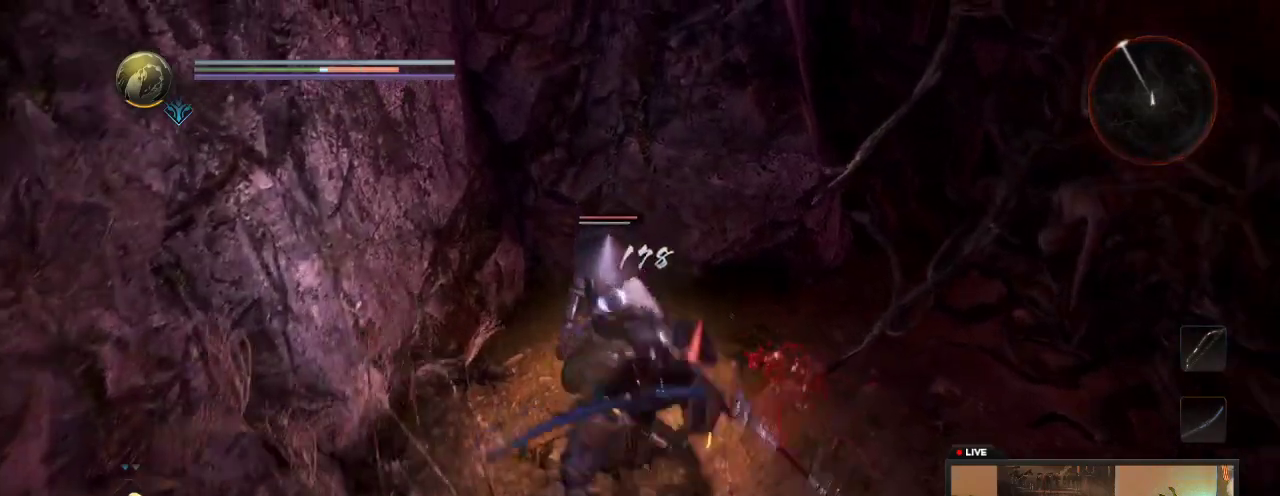
{"dt_ms": 300, "buttons": [], "left_stick": "down", "right_stick": "center", "events": [[17, "left_stick", "left"], [100, "left_stick", "up-left"], [167, "Y", "up"], [267, "left_stick", "down"]]}
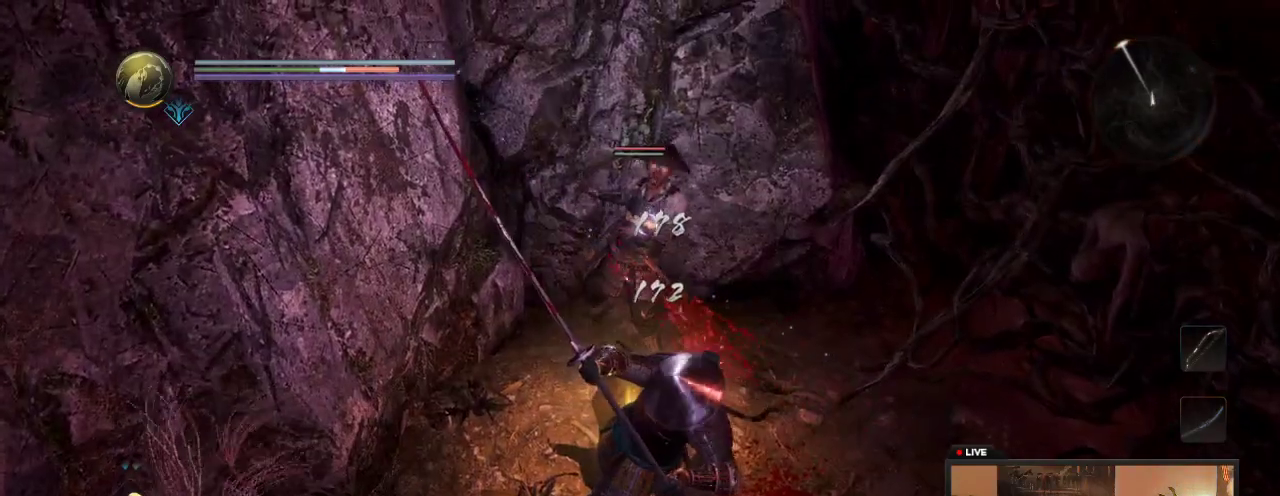
{"dt_ms": 700, "buttons": [], "left_stick": "down", "right_stick": "center", "events": [[267, "R1", "down"], [483, "R1", "up"]]}
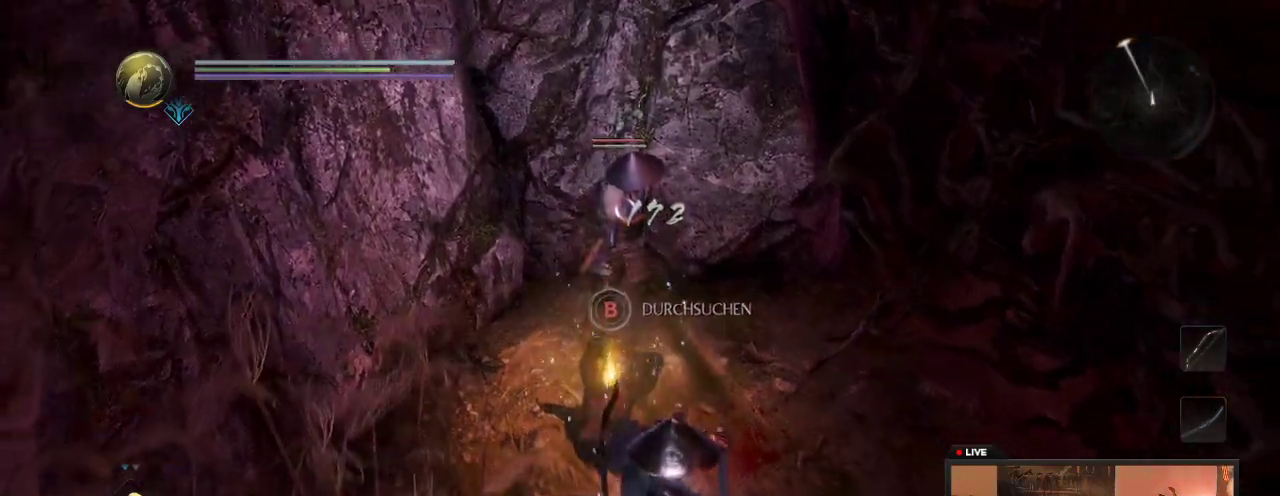
{"dt_ms": 500, "buttons": [], "left_stick": "down", "right_stick": "center", "events": [[33, "left_stick", "down-right"], [467, "left_stick", "down"]]}
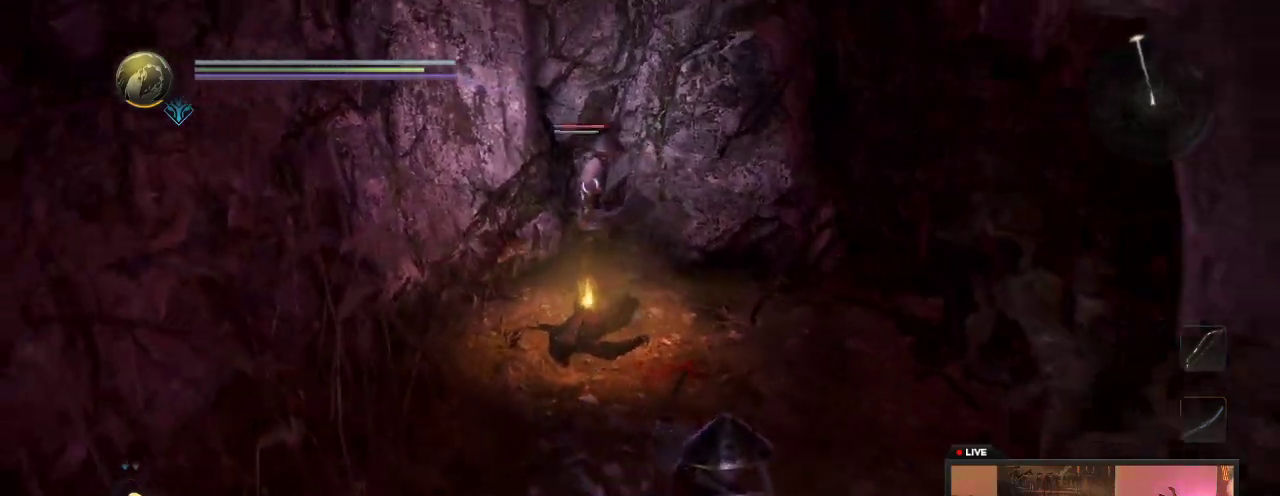
{"dt_ms": 300, "buttons": [], "left_stick": "down", "right_stick": "center", "events": []}
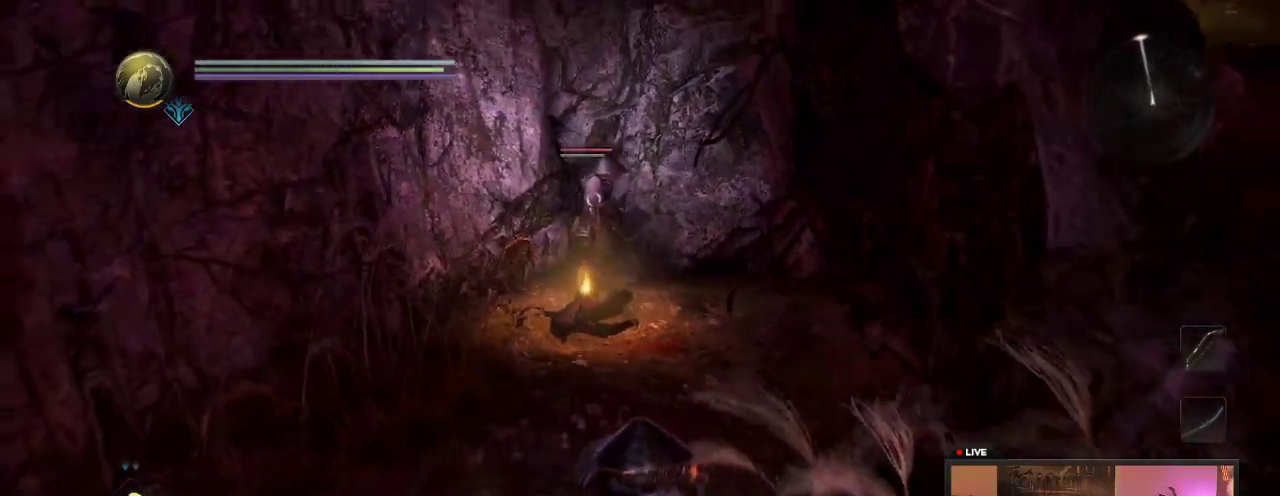
{"dt_ms": 700, "buttons": [], "left_stick": "down-right", "right_stick": "center", "events": [[300, "left_stick", "down-left"], [533, "left_stick", "down"], [600, "left_stick", "down-right"]]}
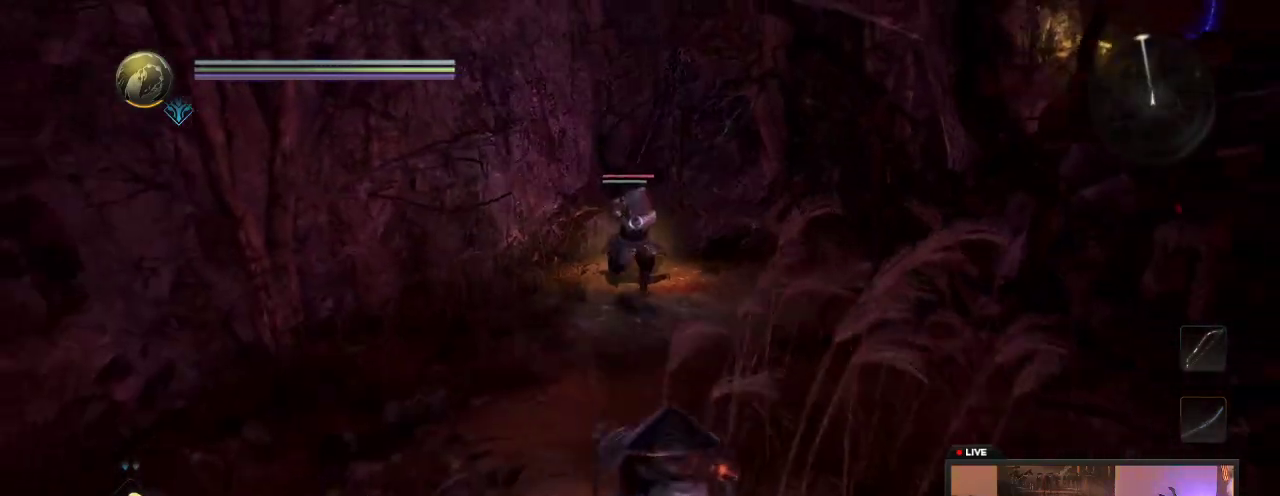
{"dt_ms": 400, "buttons": [], "left_stick": "down-left", "right_stick": "center", "events": [[217, "left_stick", "down"], [400, "left_stick", "down-left"]]}
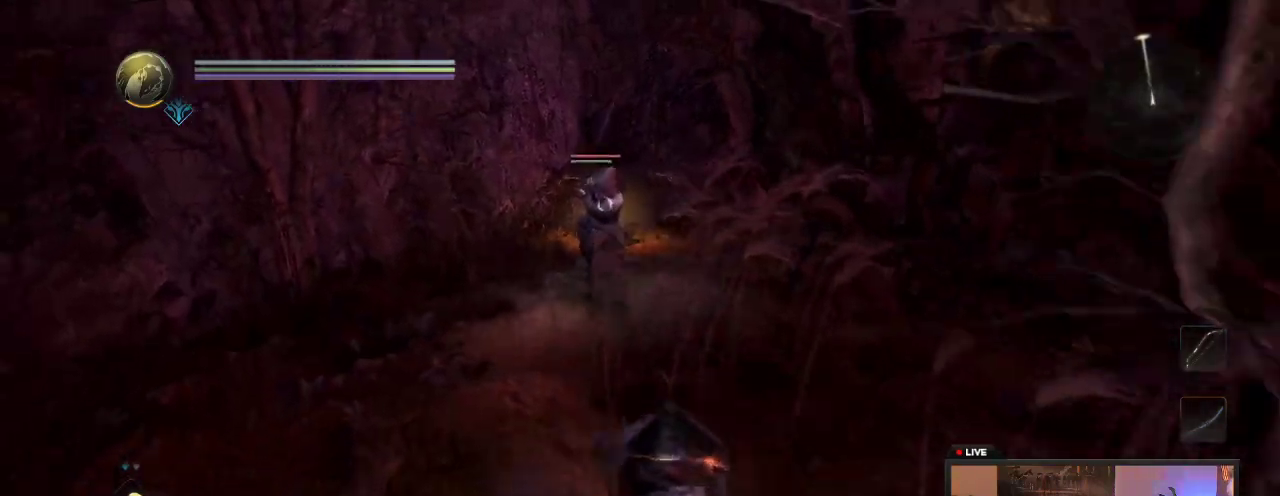
{"dt_ms": 800, "buttons": ["X"], "left_stick": "up", "right_stick": "center", "events": [[117, "left_stick", "up-left"], [317, "left_stick", "up"], [483, "X", "down"], [683, "X", "up"], [800, "X", "down"]]}
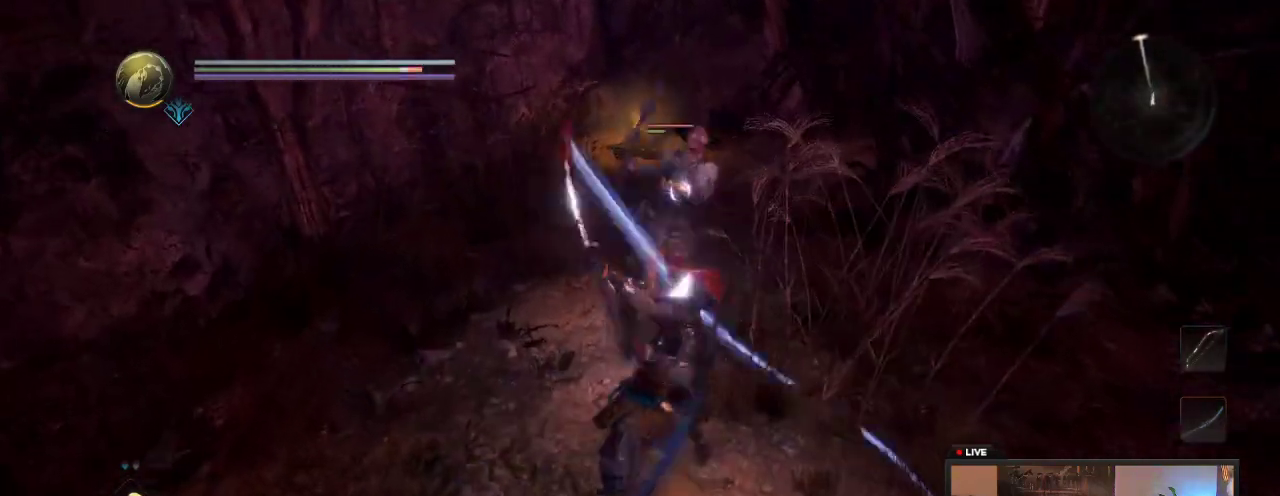
{"dt_ms": 300, "buttons": ["X"], "left_stick": "up", "right_stick": "center", "events": [[183, "X", "up"], [283, "X", "down"]]}
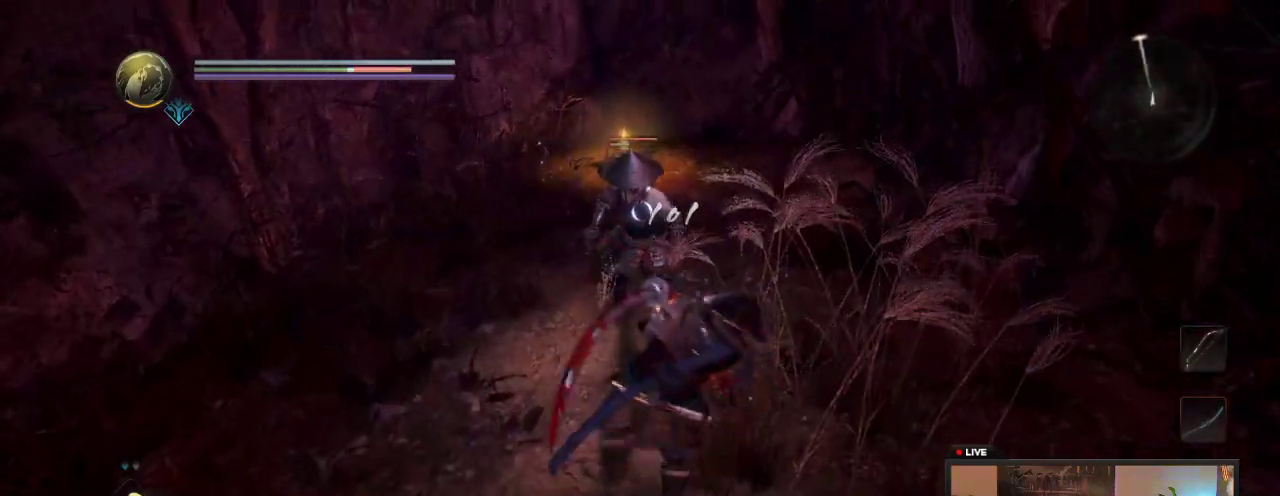
{"dt_ms": 500, "buttons": ["R1"], "left_stick": "up", "right_stick": "center", "events": [[150, "X", "up"], [417, "R1", "down"]]}
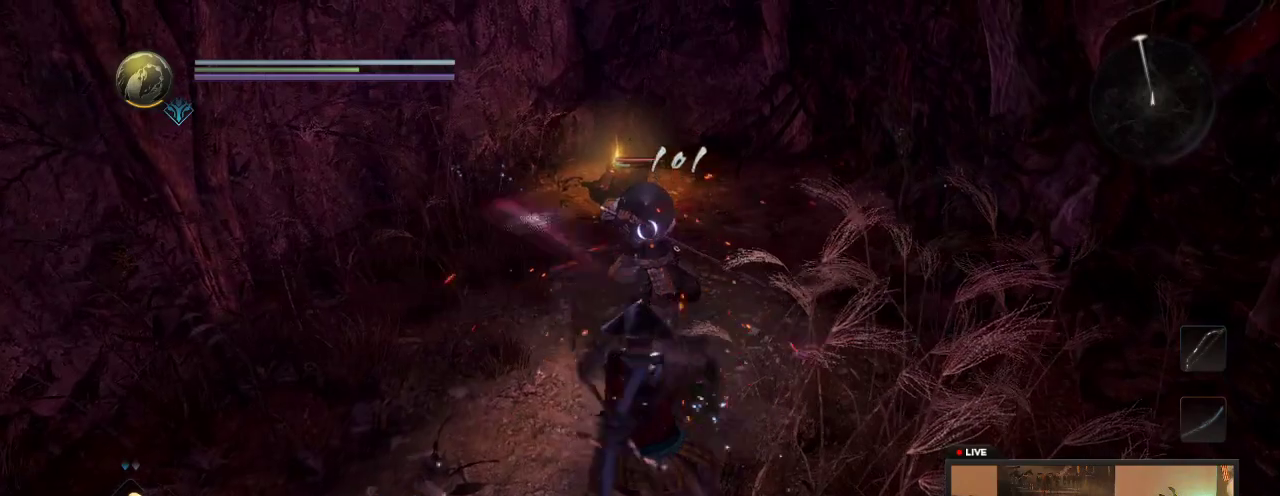
{"dt_ms": 500, "buttons": [], "left_stick": "down", "right_stick": "center", "events": [[83, "R1", "up"], [200, "left_stick", "center"], [233, "R1", "down"], [250, "left_stick", "down"], [383, "R1", "up"]]}
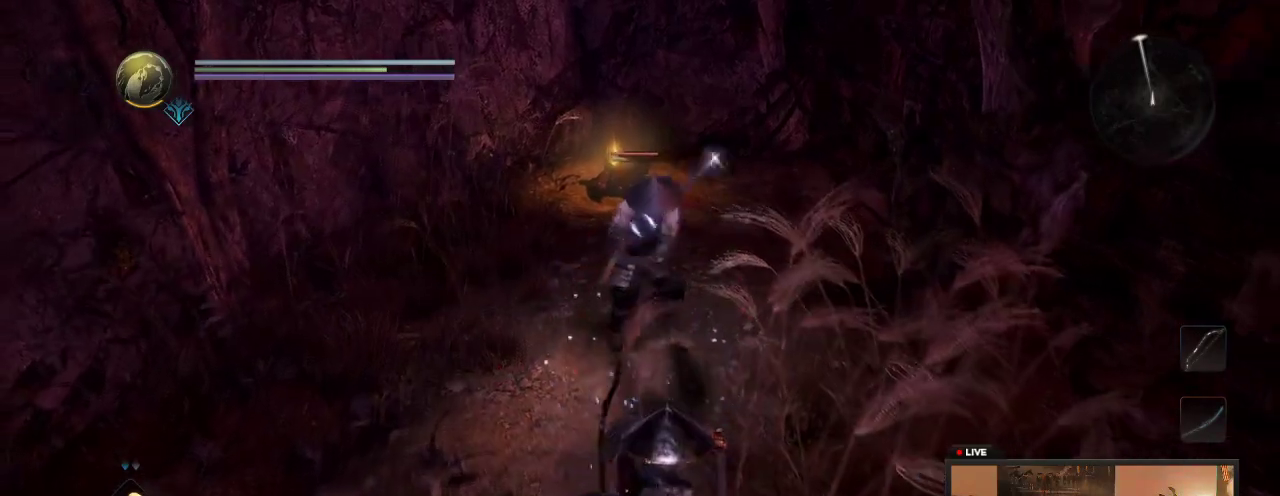
{"dt_ms": 300, "buttons": [], "left_stick": "down", "right_stick": "center", "events": [[67, "L1", "down"], [217, "L1", "up"]]}
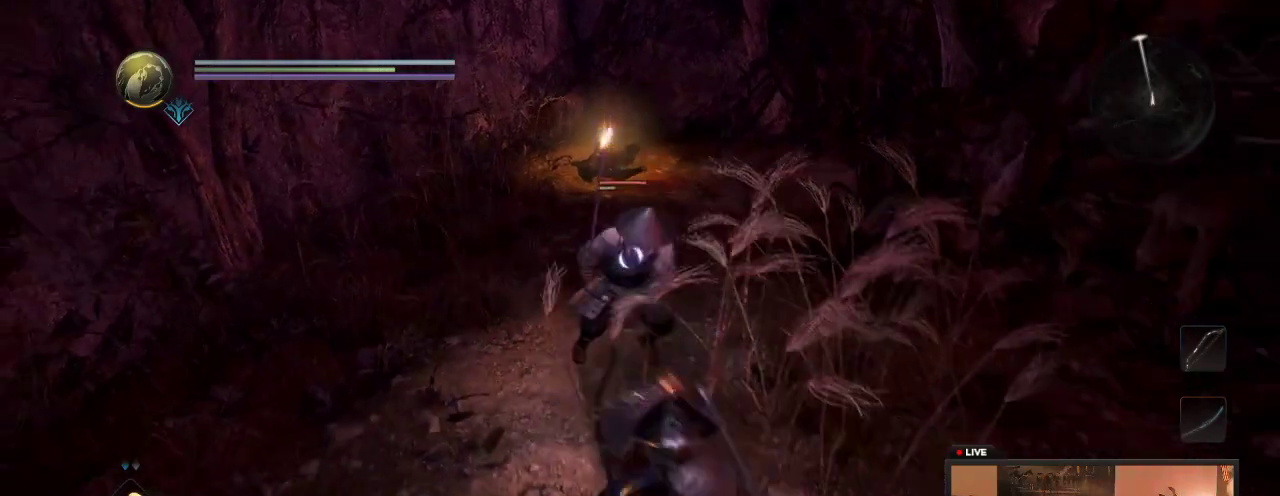
{"dt_ms": 700, "buttons": [], "left_stick": "down", "right_stick": "center", "events": []}
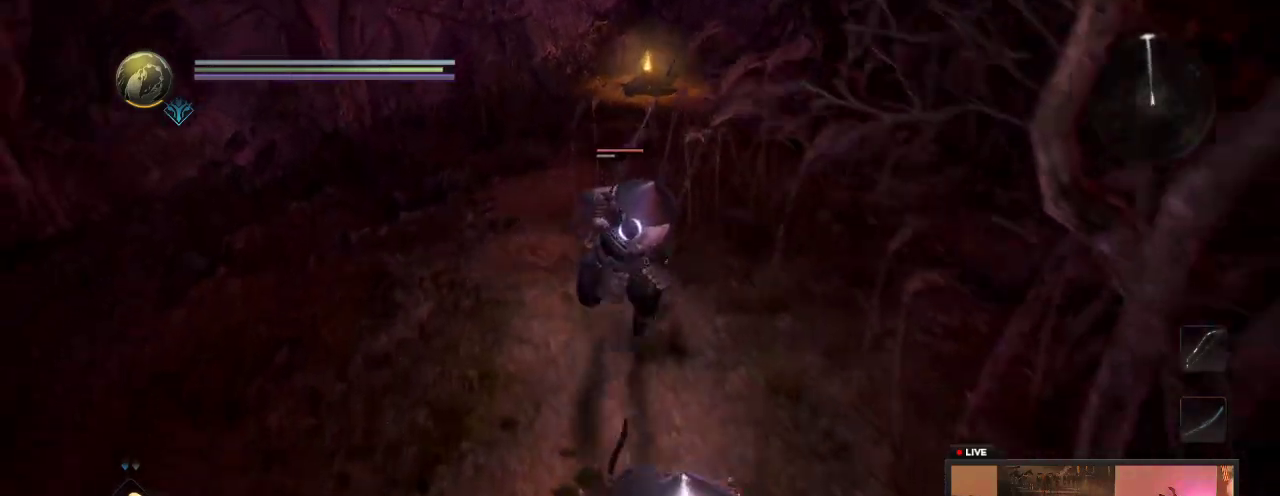
{"dt_ms": 600, "buttons": ["X"], "left_stick": "up-left", "right_stick": "center", "events": [[183, "X", "down"], [233, "left_stick", "up-left"], [350, "X", "up"], [433, "X", "down"]]}
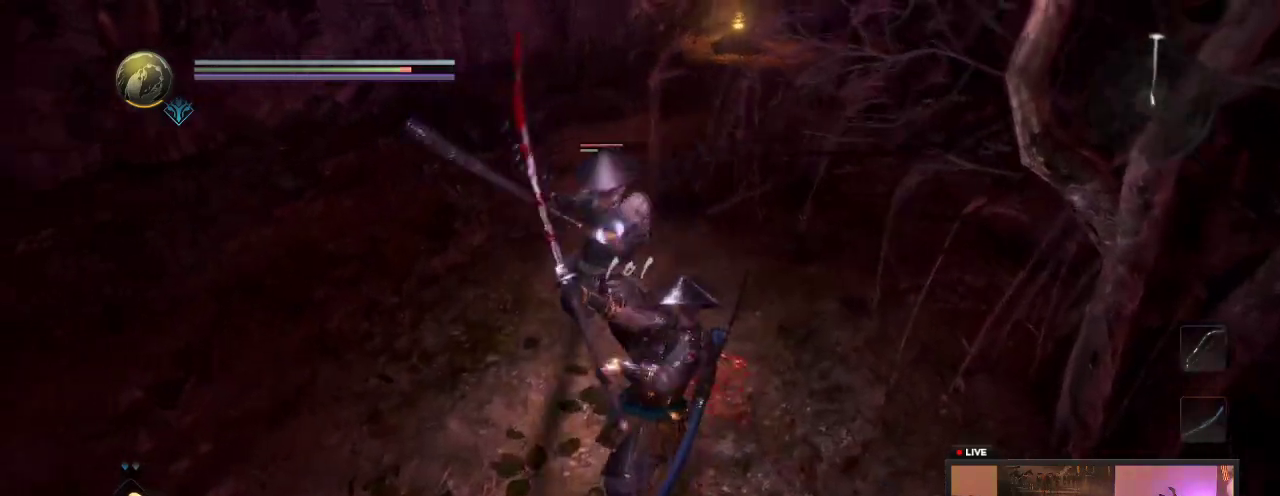
{"dt_ms": 400, "buttons": ["X"], "left_stick": "up-left", "right_stick": "center", "events": [[33, "X", "up"], [83, "X", "down"], [233, "left_stick", "left"], [283, "X", "up"], [333, "X", "down"], [333, "left_stick", "up-left"]]}
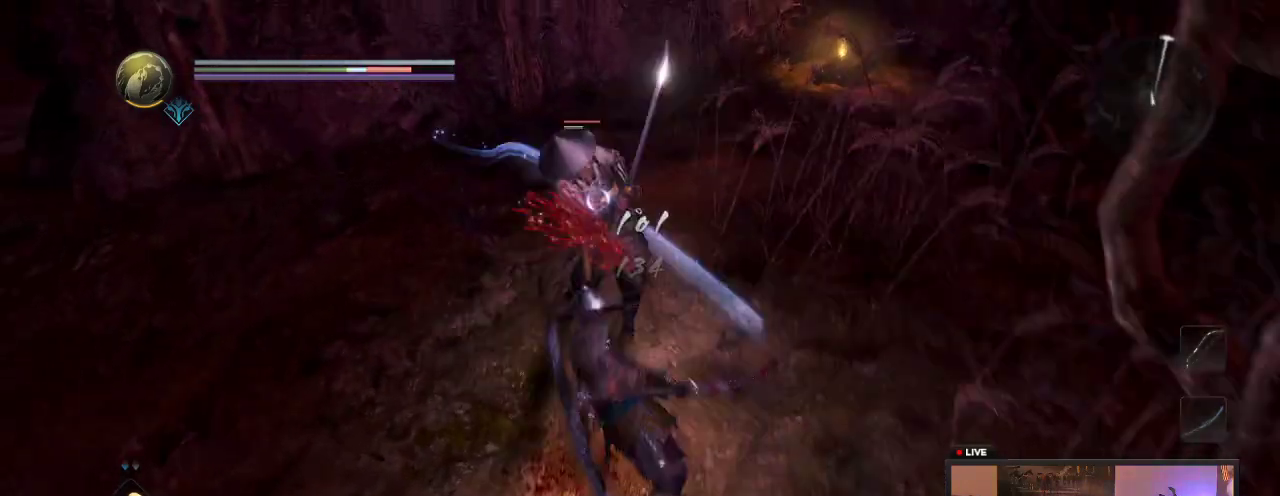
{"dt_ms": 300, "buttons": ["X"], "left_stick": "up-left", "right_stick": "center", "events": [[133, "X", "up"], [183, "X", "down"]]}
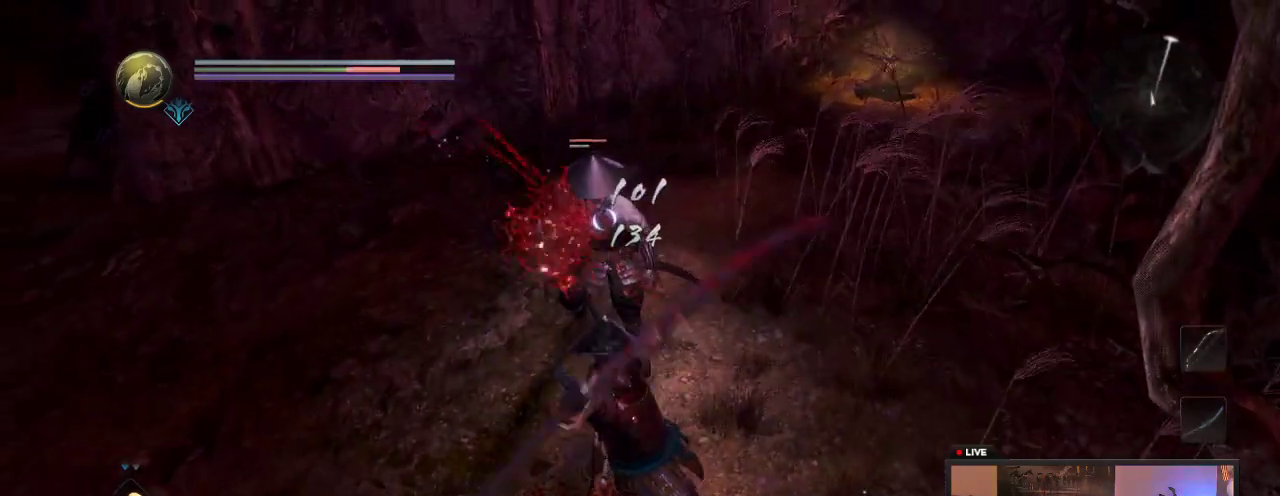
{"dt_ms": 700, "buttons": [], "left_stick": "left", "right_stick": "center", "events": [[133, "X", "up"], [217, "R1", "down"], [417, "R1", "up"], [483, "R1", "down"], [667, "R1", "up"], [683, "left_stick", "left"]]}
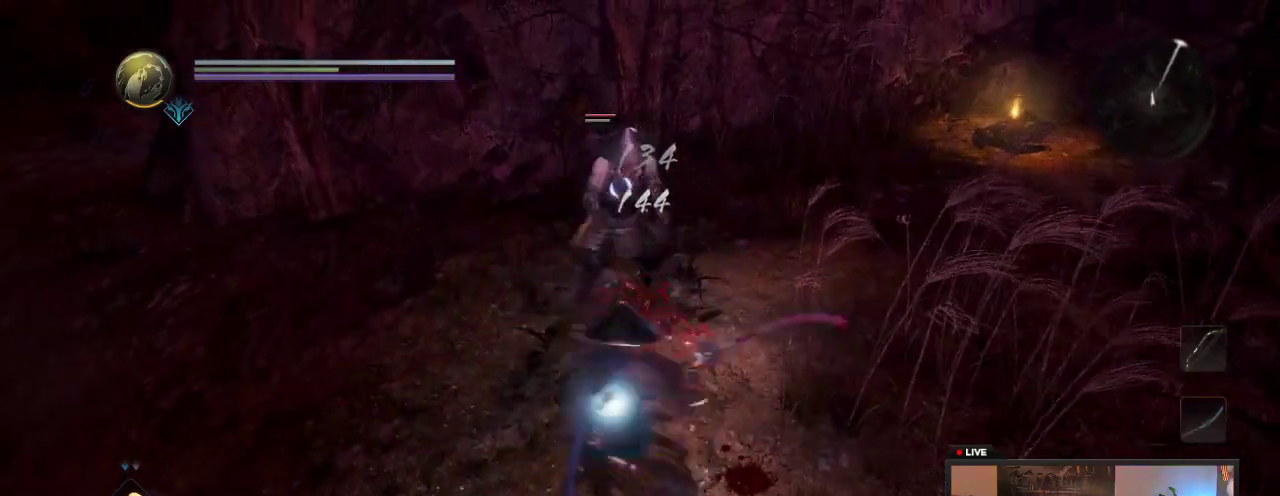
{"dt_ms": 300, "buttons": [], "left_stick": "down", "right_stick": "center", "events": [[67, "left_stick", "down-left"], [150, "left_stick", "down"]]}
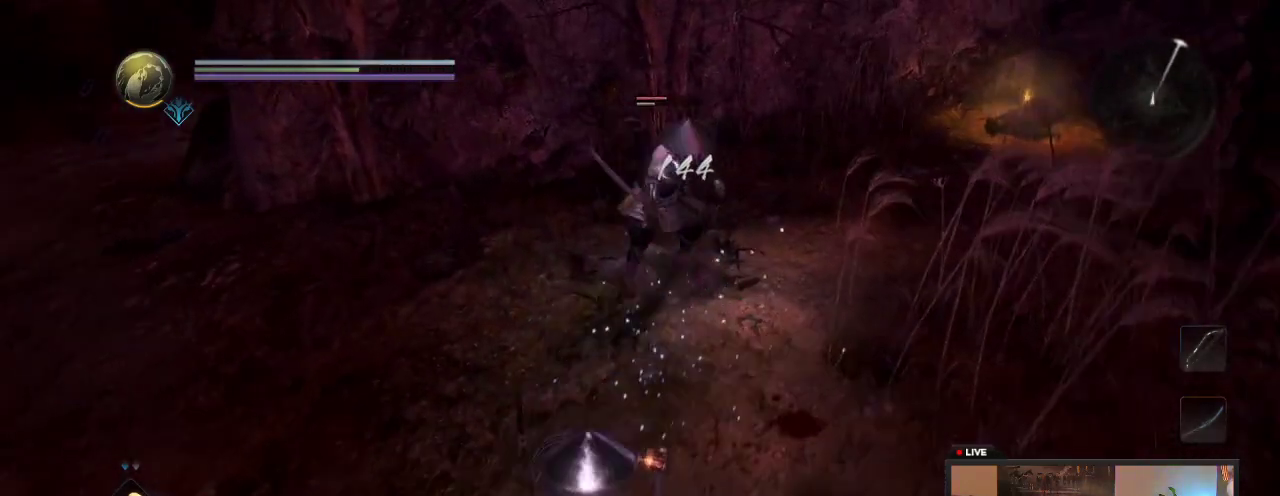
{"dt_ms": 800, "buttons": [], "left_stick": "down-left", "right_stick": "center", "events": [[17, "R1", "down"], [133, "R1", "up"], [367, "left_stick", "down-right"], [467, "left_stick", "right"], [783, "left_stick", "down-left"]]}
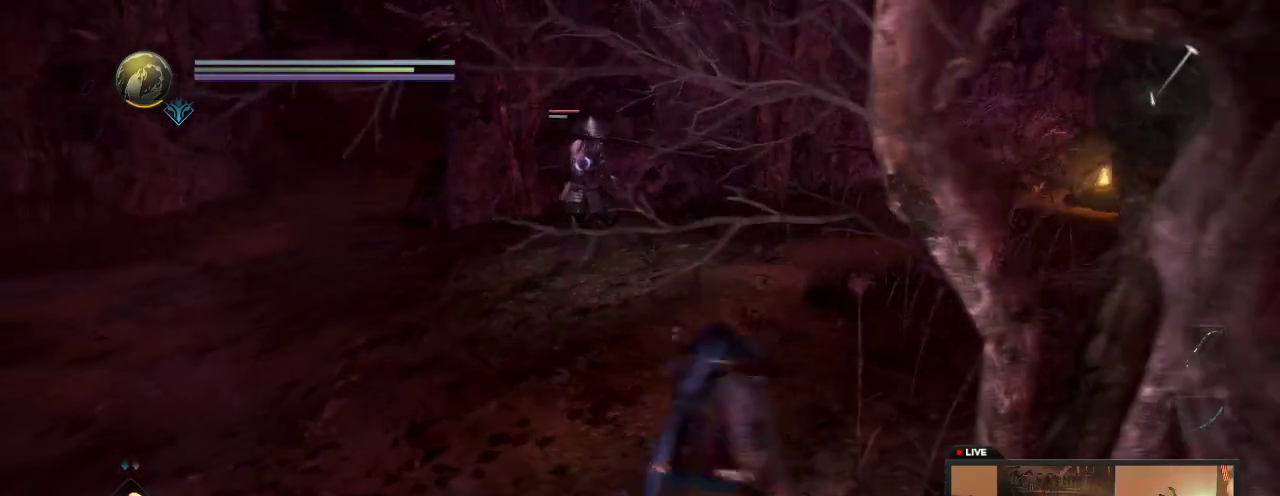
{"dt_ms": 600, "buttons": [], "left_stick": "down-left", "right_stick": "center", "events": [[183, "left_stick", "left"], [533, "left_stick", "down-left"]]}